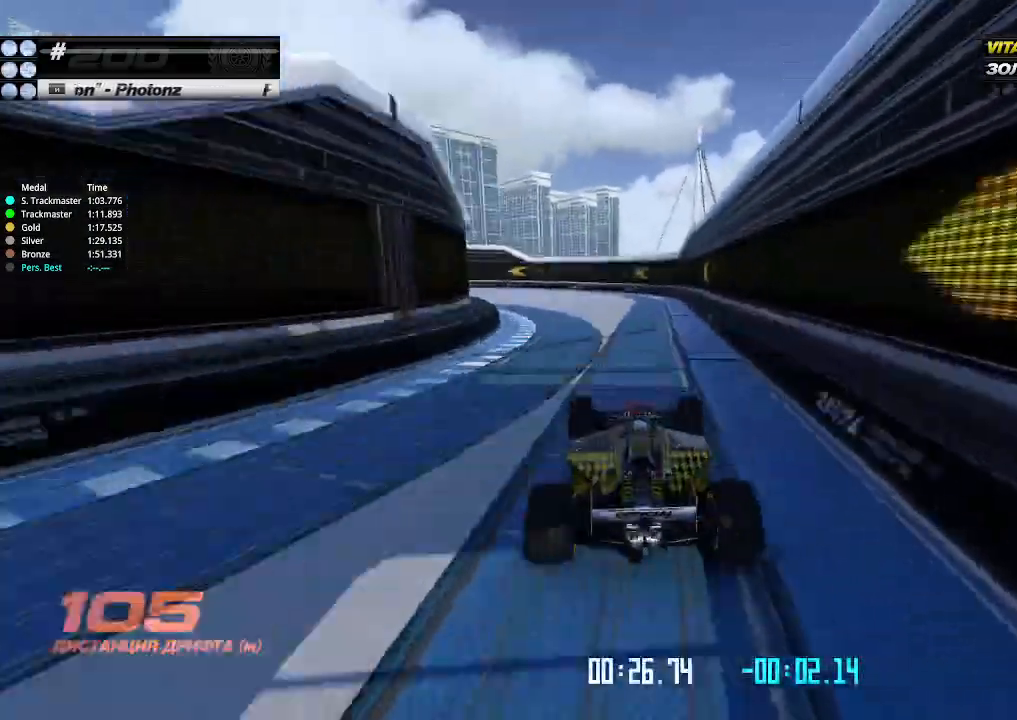
Gameplay with keyboard; each line is a JSON object with the keys held at the frame after it. "events" lists presses ("down") and releases ("up") of "down", "left", "right" and "up" between this image and that frame as [ms after this image, input, new state], when the widget could be followed in between. No other keys are recorded. Mouse input is not recorded.
{"keys": ["left", "up"], "events": [[300, "left", "up"], [366, "left", "down"]]}
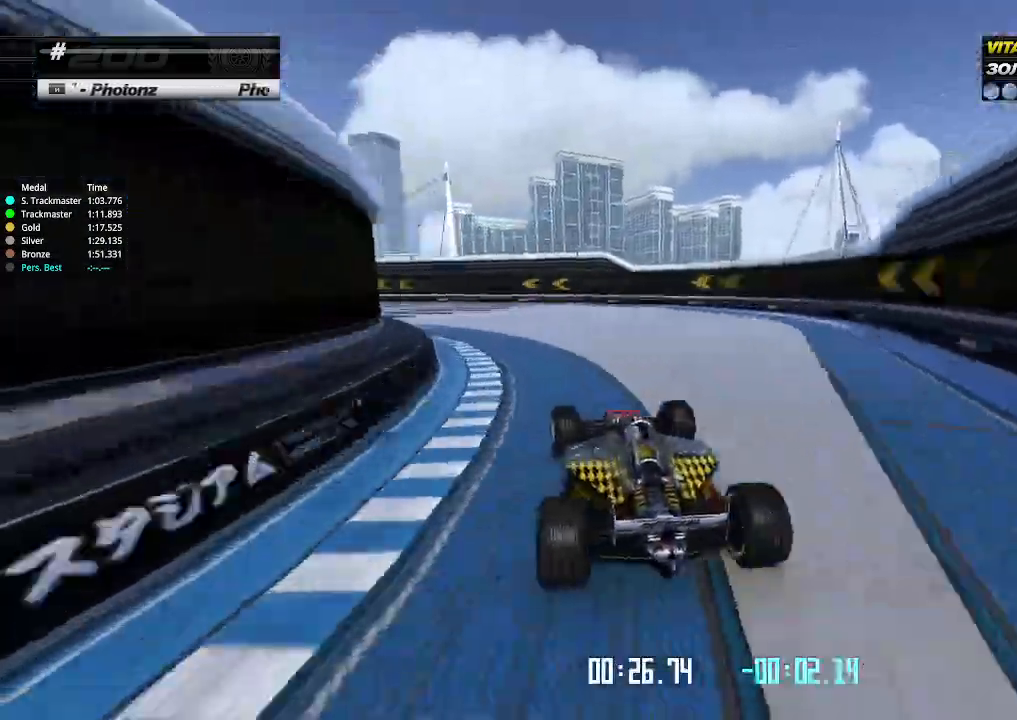
{"keys": ["up"], "events": [[266, "left", "up"], [333, "left", "down"], [466, "left", "up"]]}
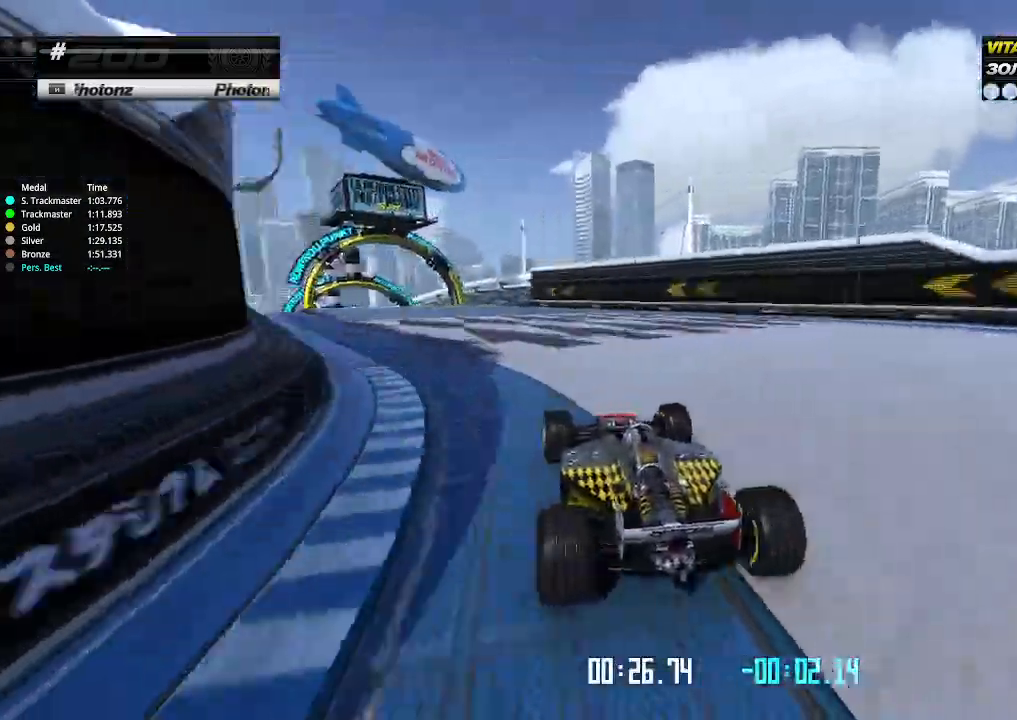
{"keys": ["up"], "events": [[33, "left", "down"], [133, "left", "up"], [200, "left", "down"], [333, "left", "up"], [400, "left", "down"], [500, "left", "up"]]}
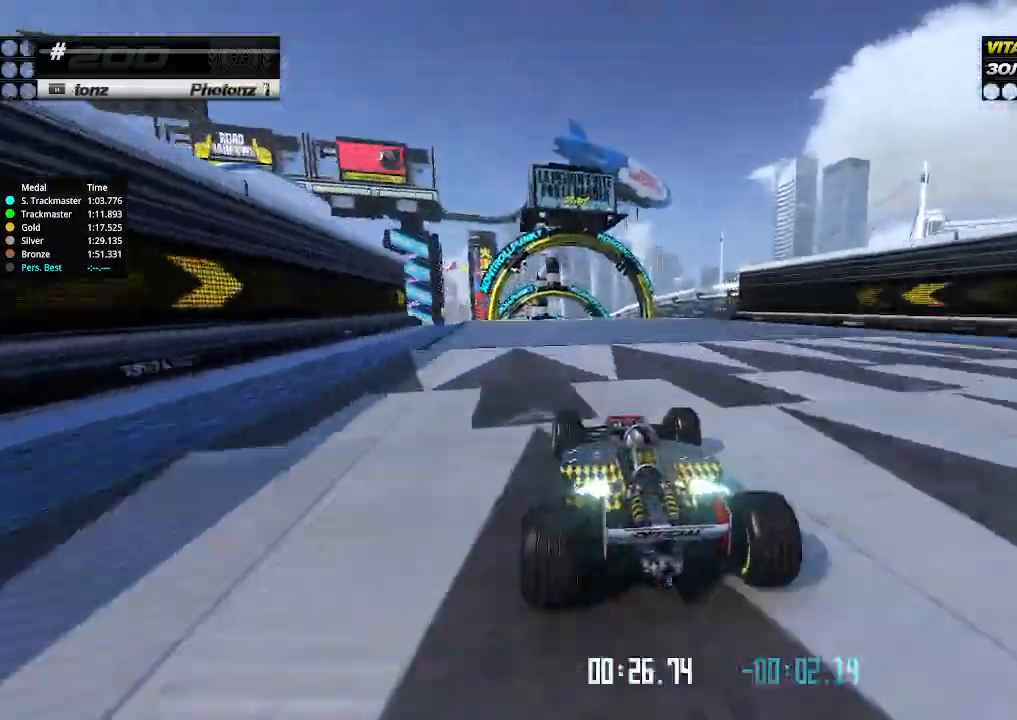
{"keys": ["up"], "events": []}
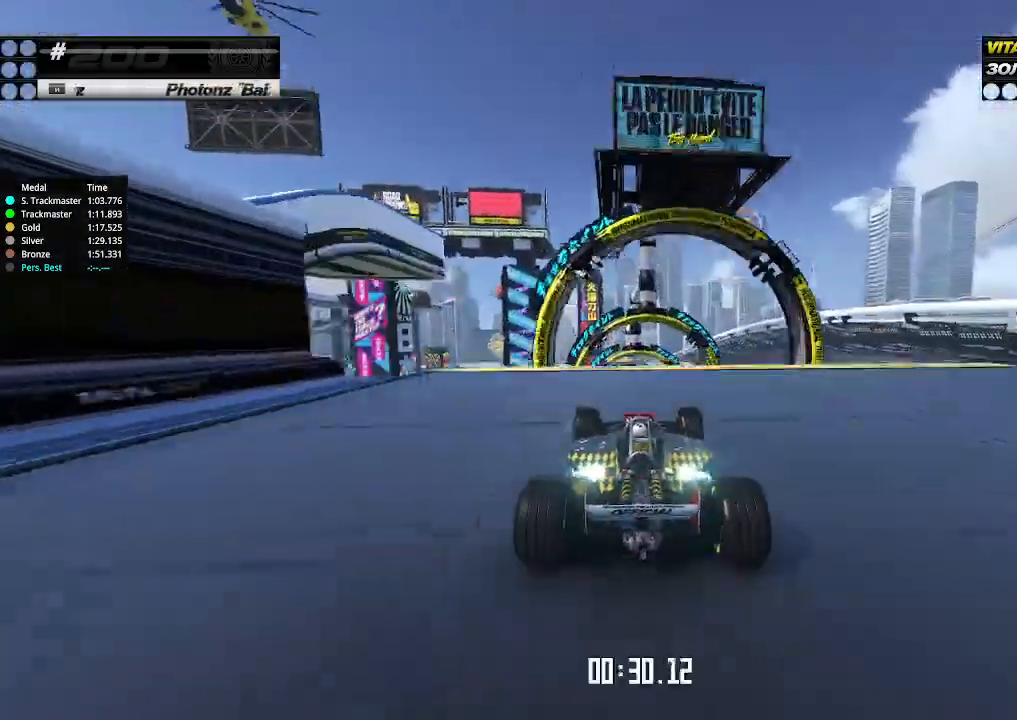
{"keys": ["right", "up"], "events": [[166, "left", "down"], [200, "left", "up"], [300, "right", "down"]]}
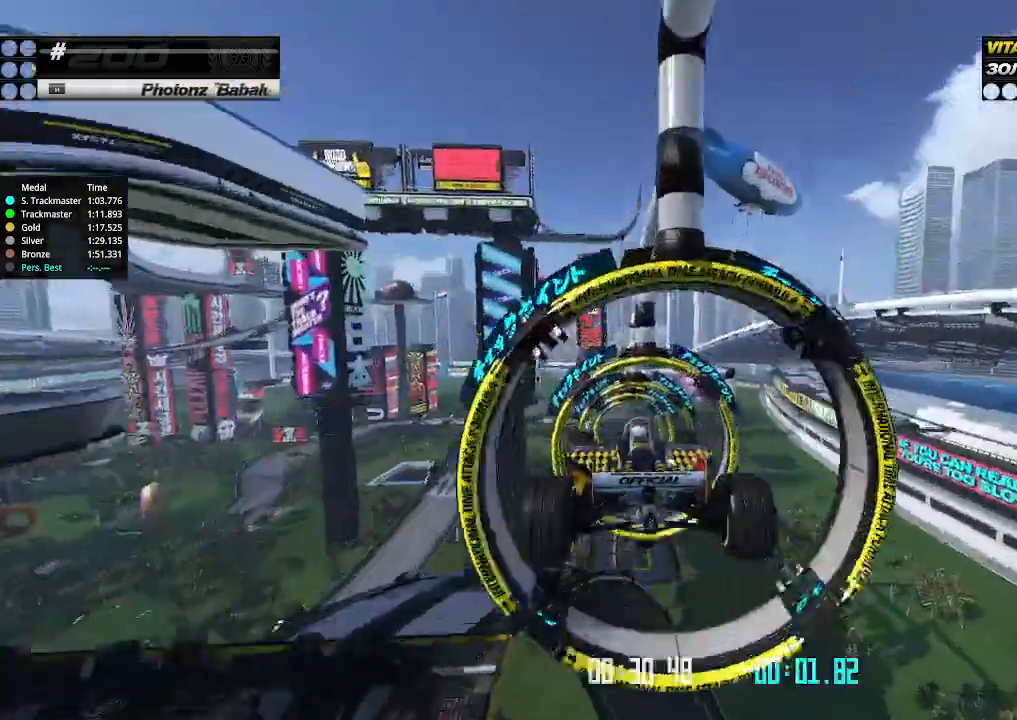
{"keys": ["right", "up"], "events": []}
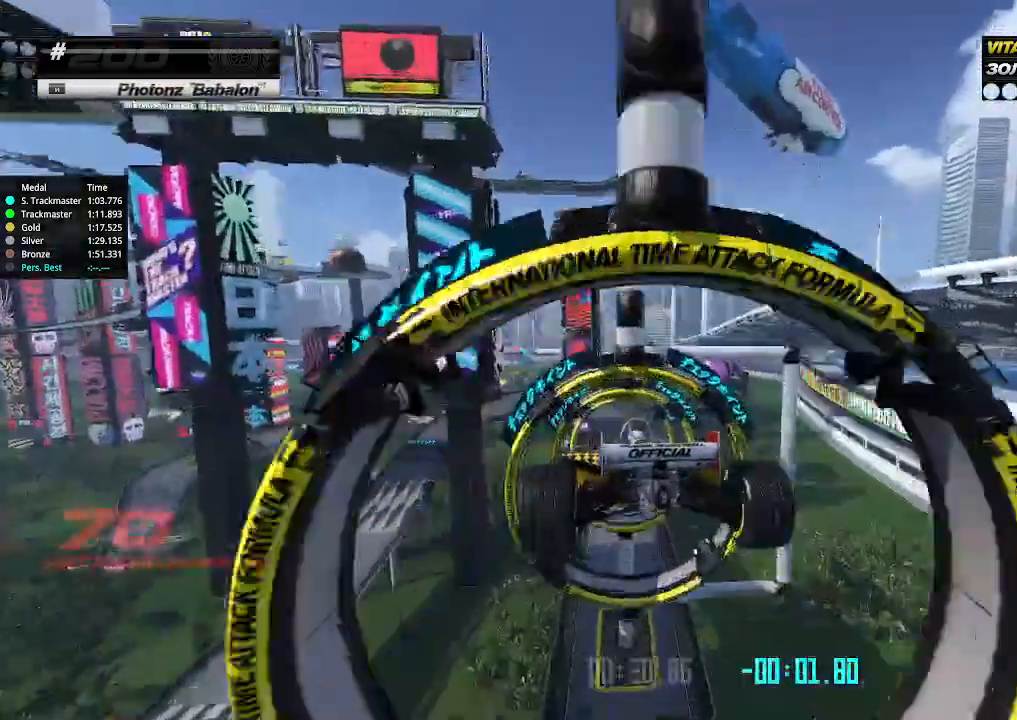
{"keys": ["right", "up"], "events": []}
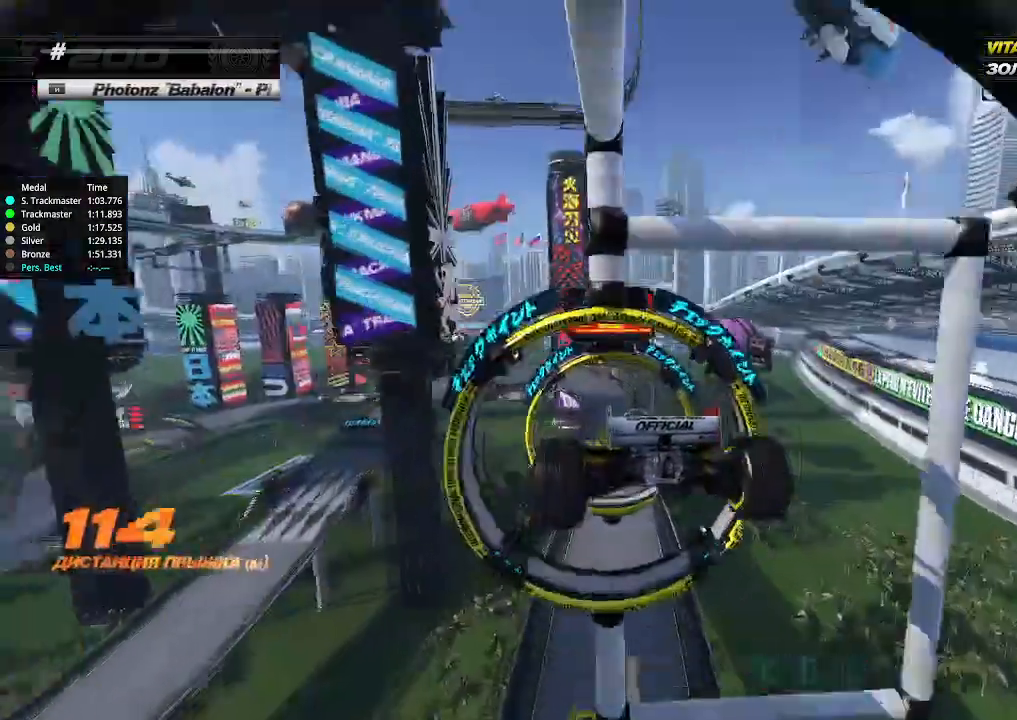
{"keys": ["up"], "events": [[233, "right", "up"], [266, "right", "down"], [500, "right", "up"]]}
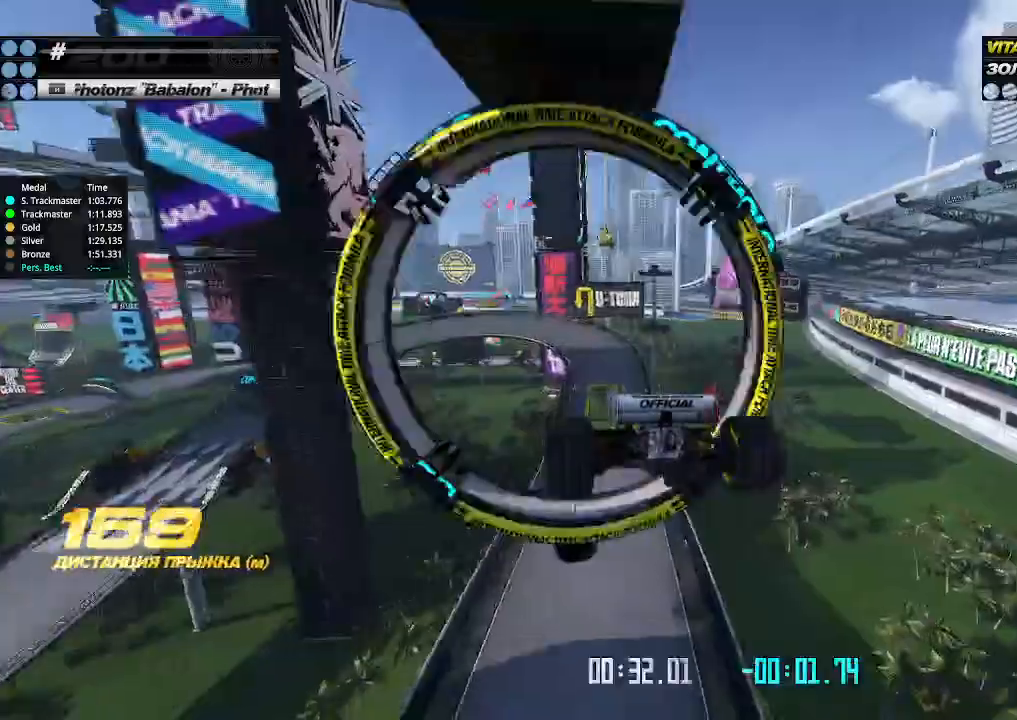
{"keys": ["right", "up"], "events": [[166, "right", "down"], [300, "right", "up"], [500, "right", "down"]]}
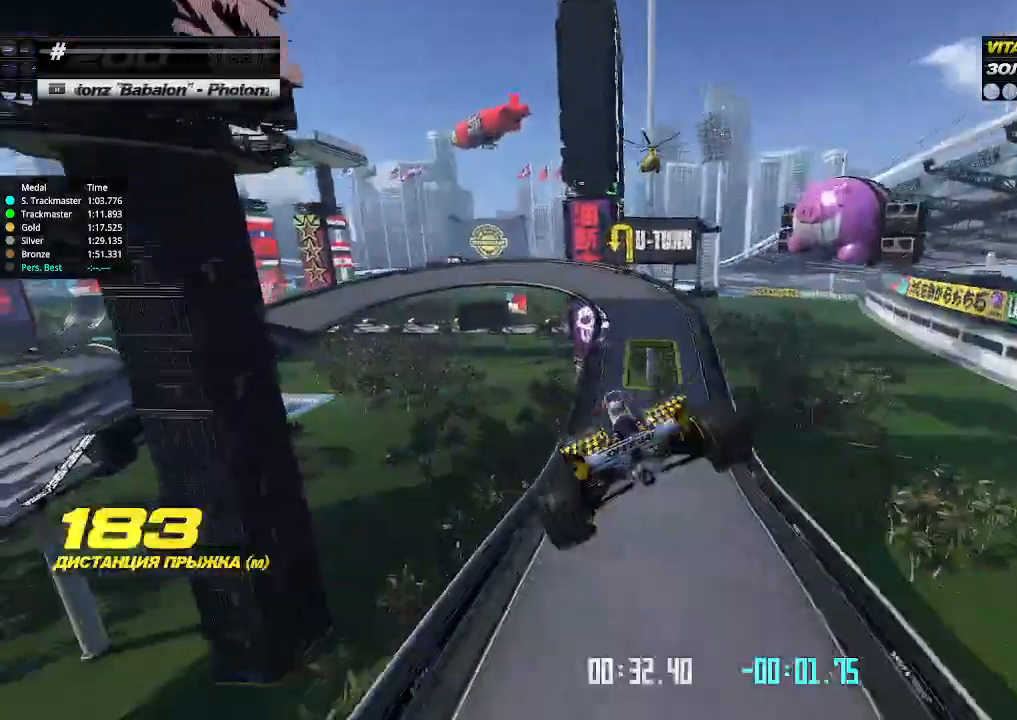
{"keys": ["up"], "events": [[366, "left", "down"], [366, "right", "up"], [400, "left", "up"], [400, "up", "up"], [433, "up", "down"]]}
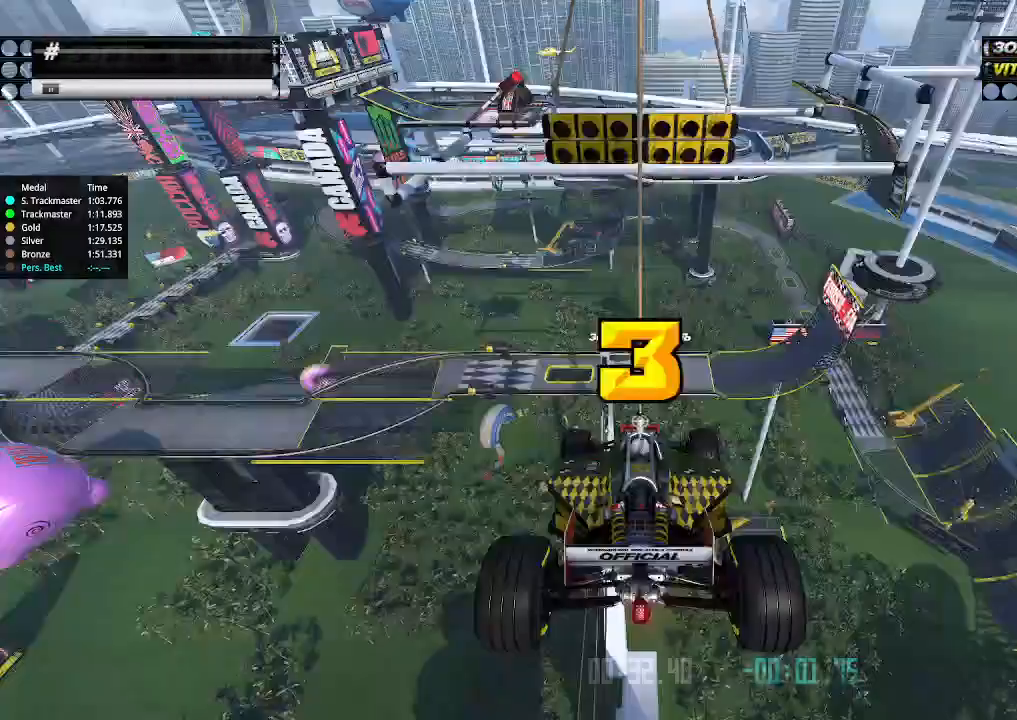
{"keys": [], "events": [[166, "up", "up"]]}
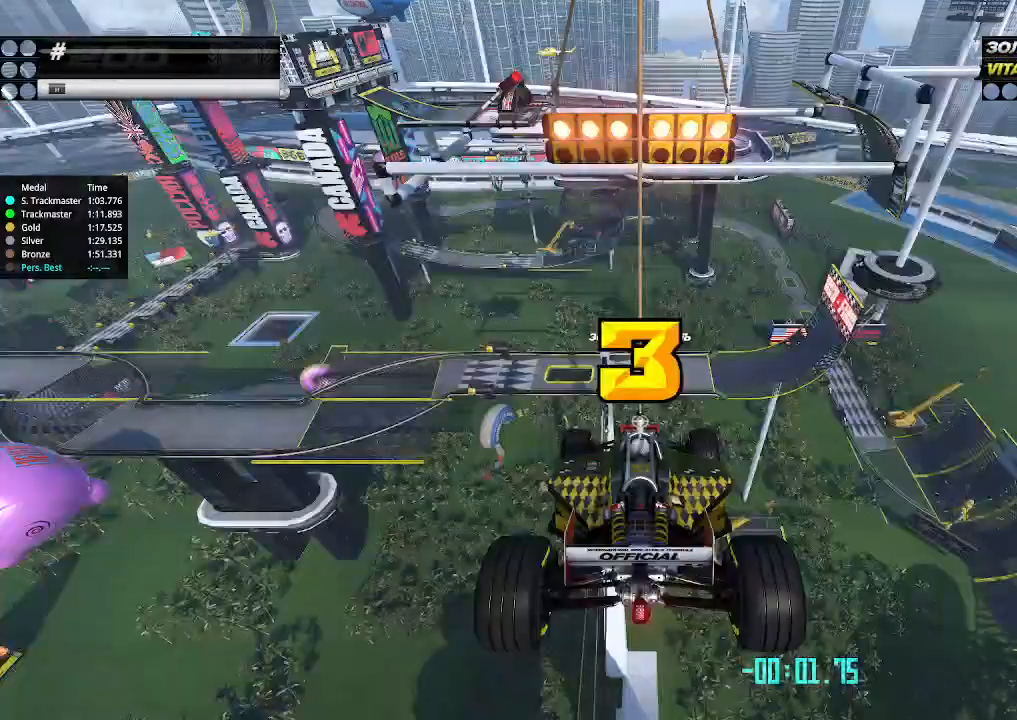
{"keys": ["up"], "events": [[233, "up", "down"]]}
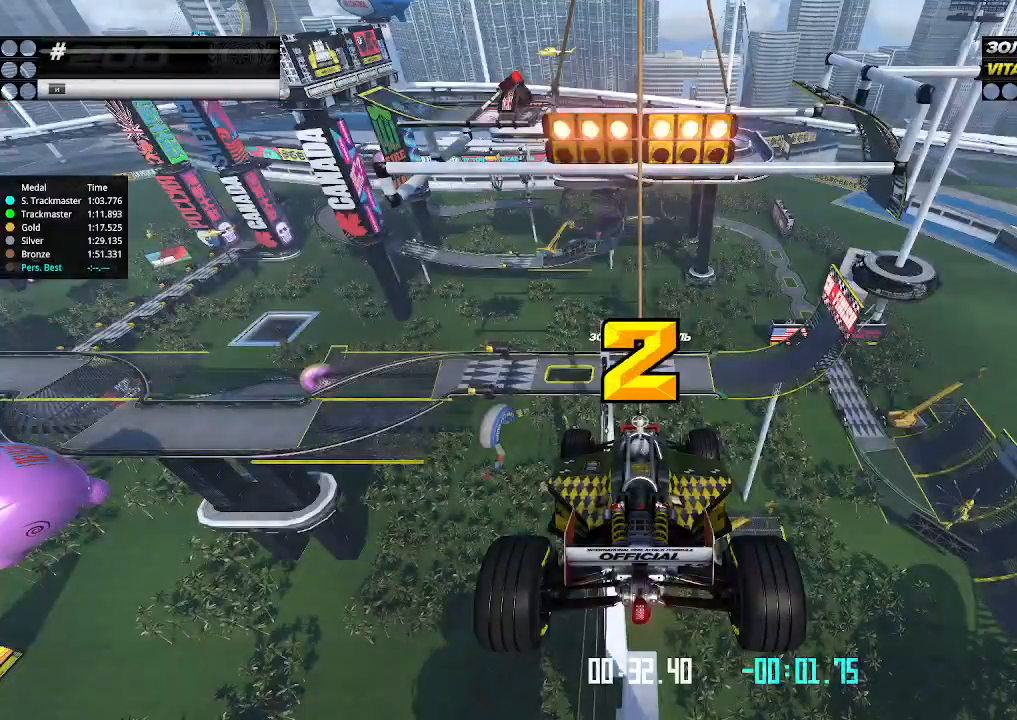
{"keys": ["up"], "events": []}
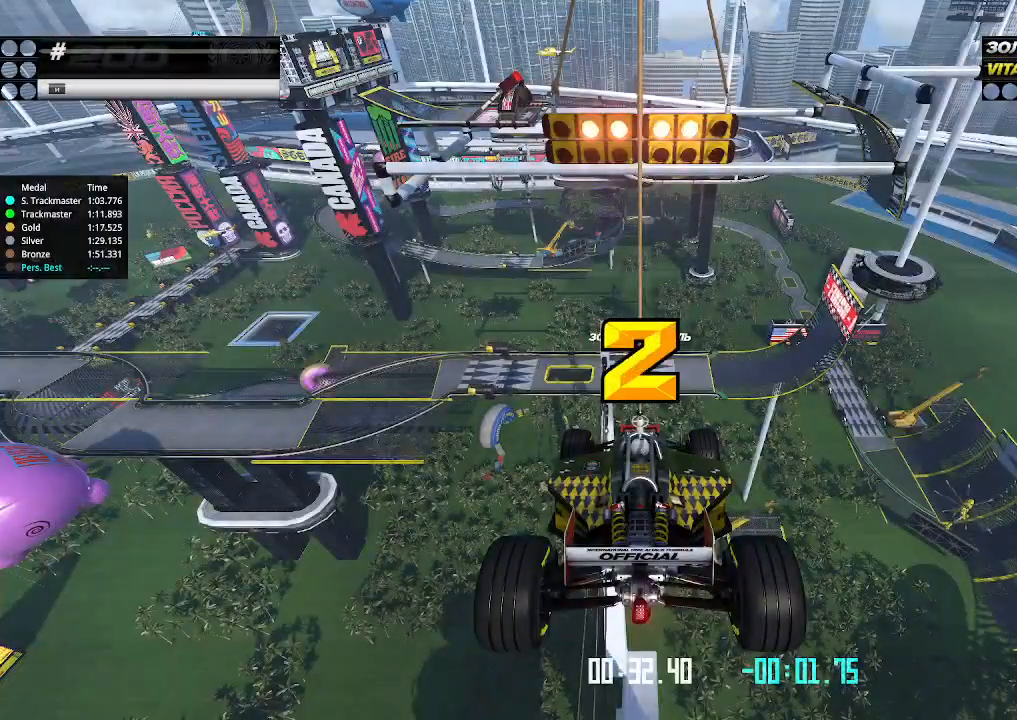
{"keys": ["up"], "events": []}
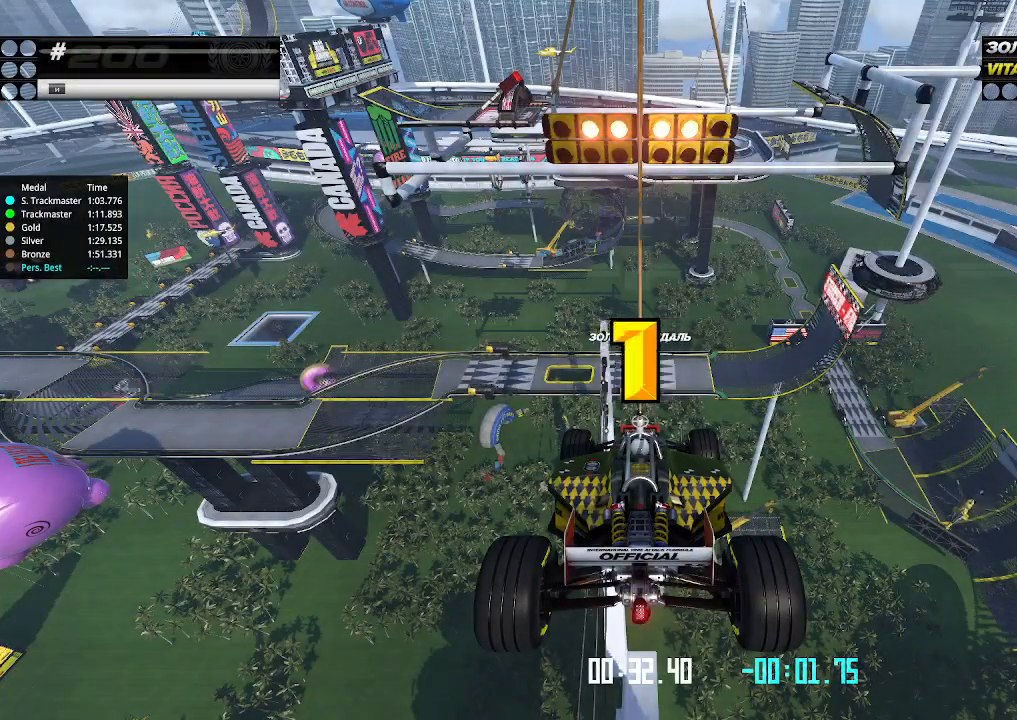
{"keys": ["up"], "events": []}
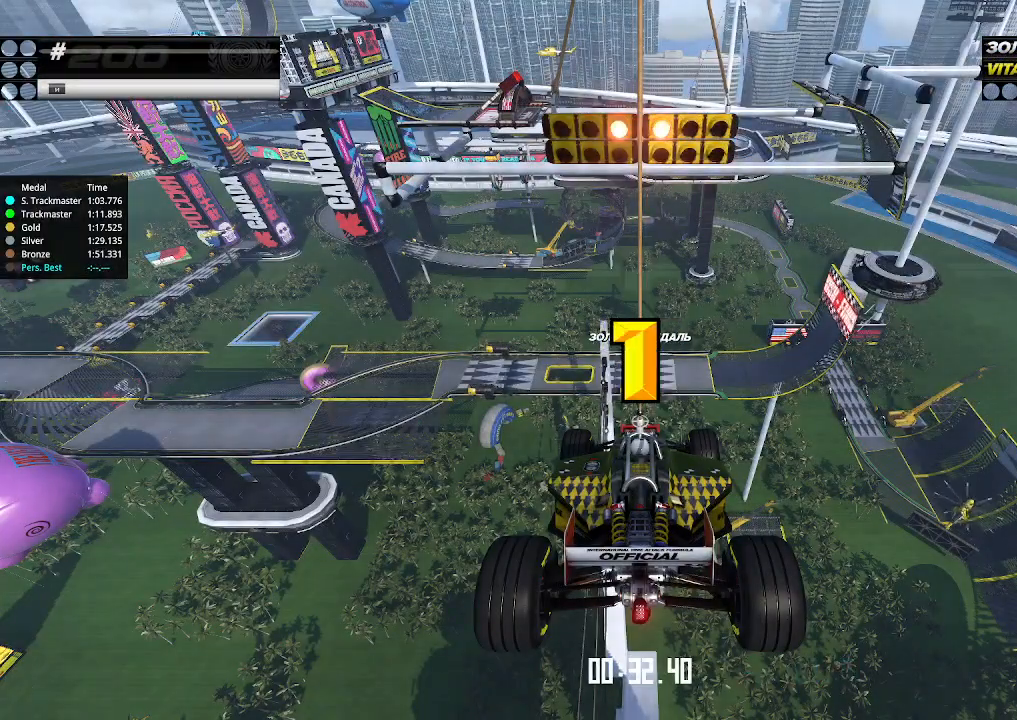
{"keys": ["up"], "events": []}
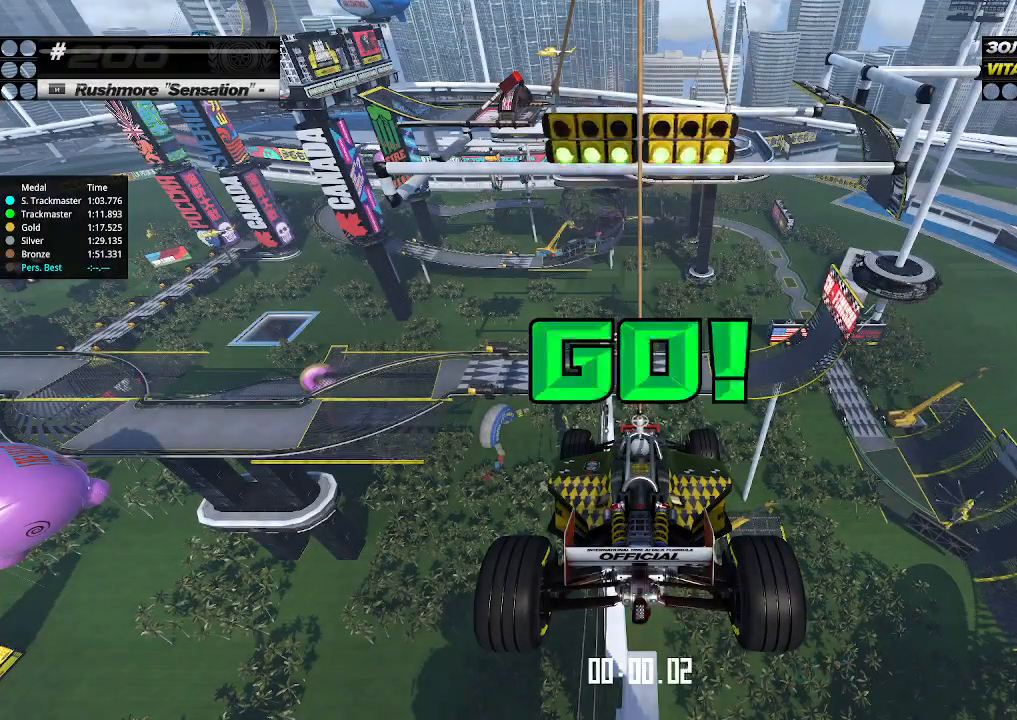
{"keys": ["up"], "events": []}
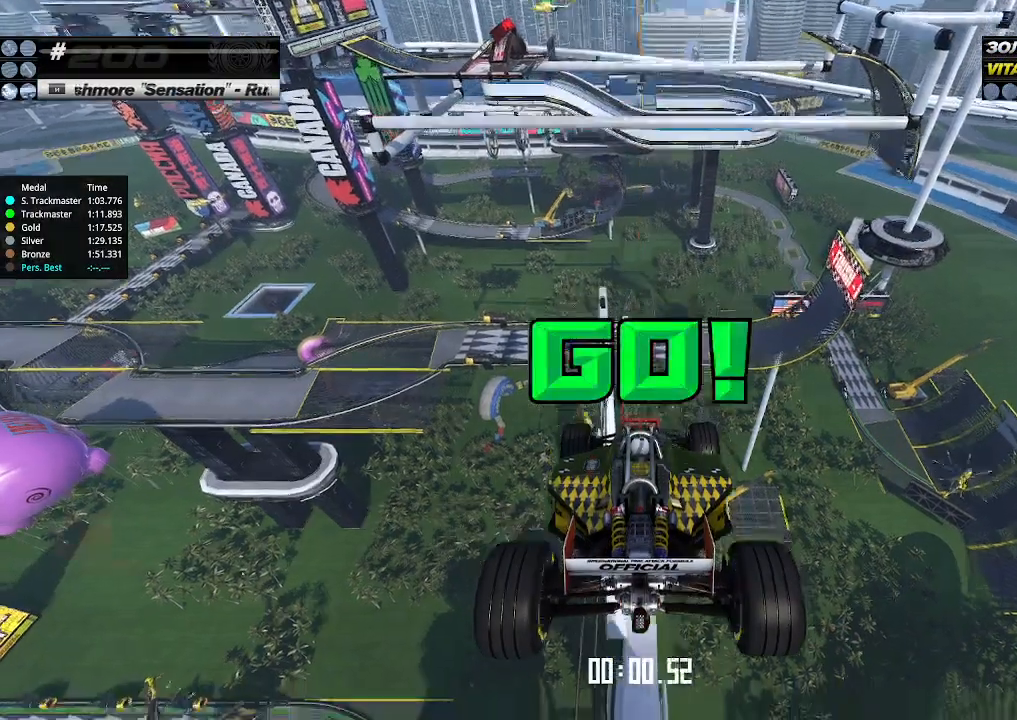
{"keys": ["up"], "events": []}
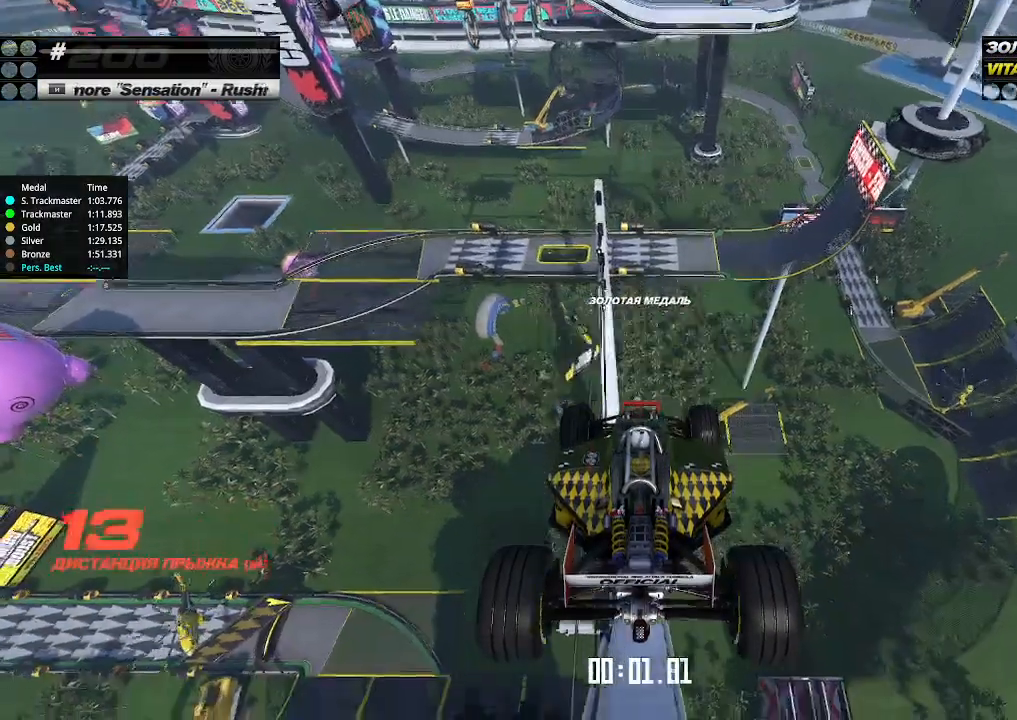
{"keys": ["up"], "events": []}
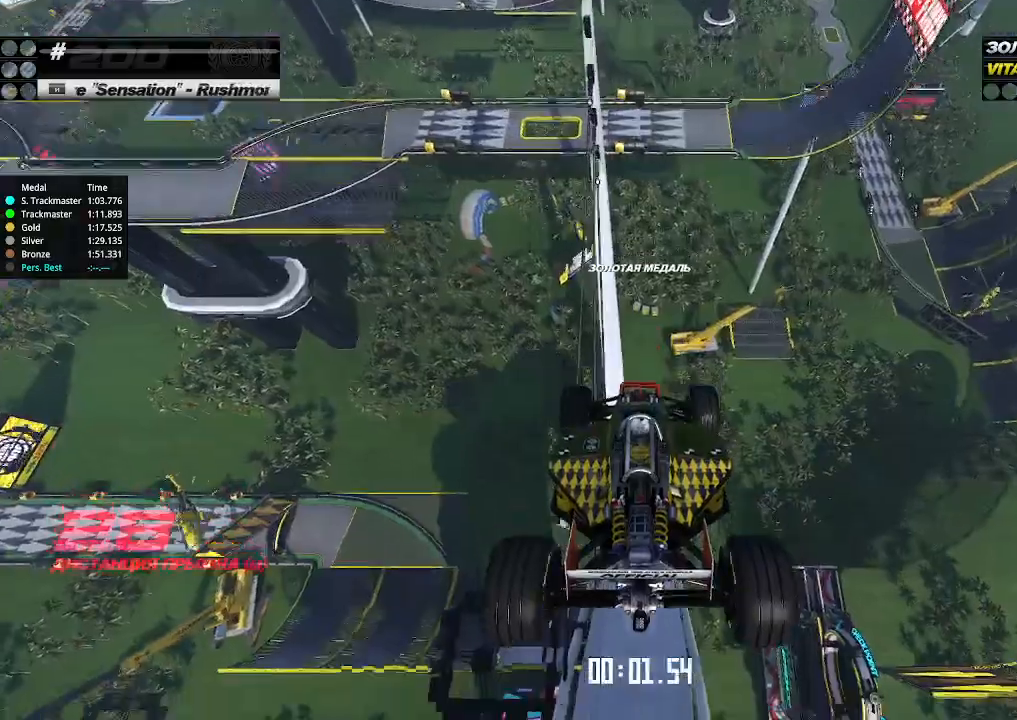
{"keys": ["up"], "events": []}
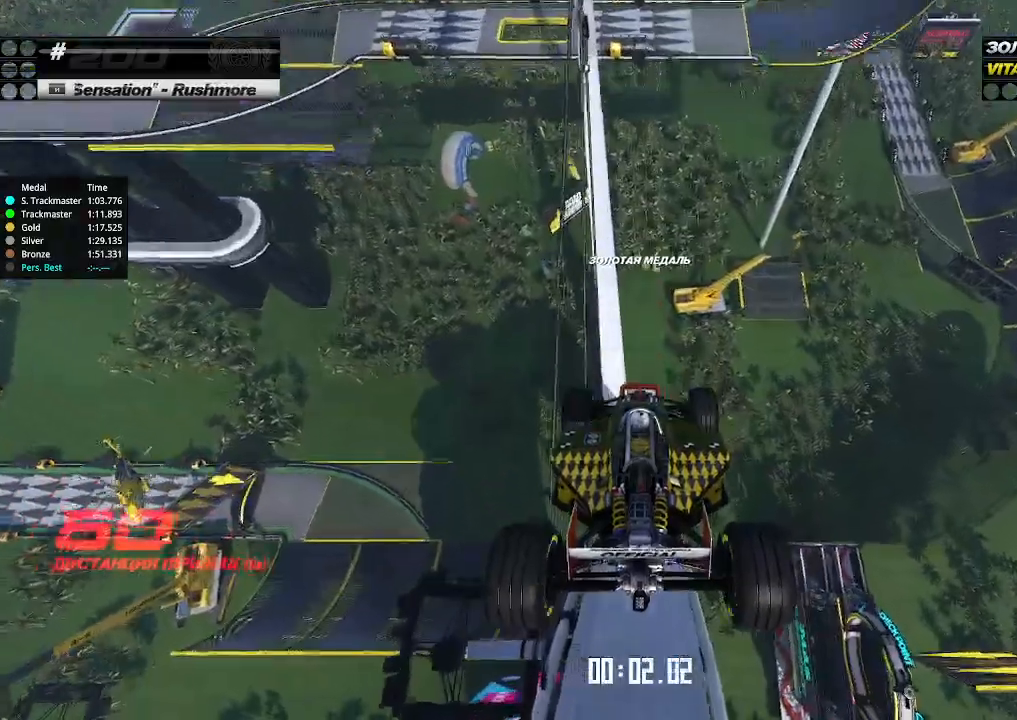
{"keys": ["up"], "events": []}
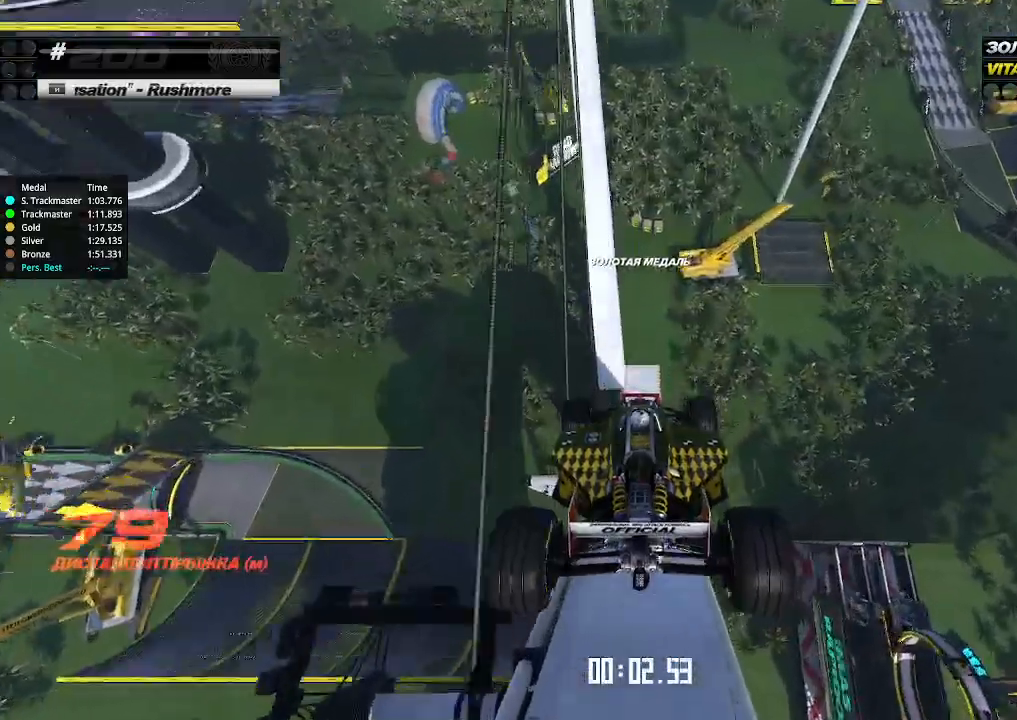
{"keys": ["up"], "events": []}
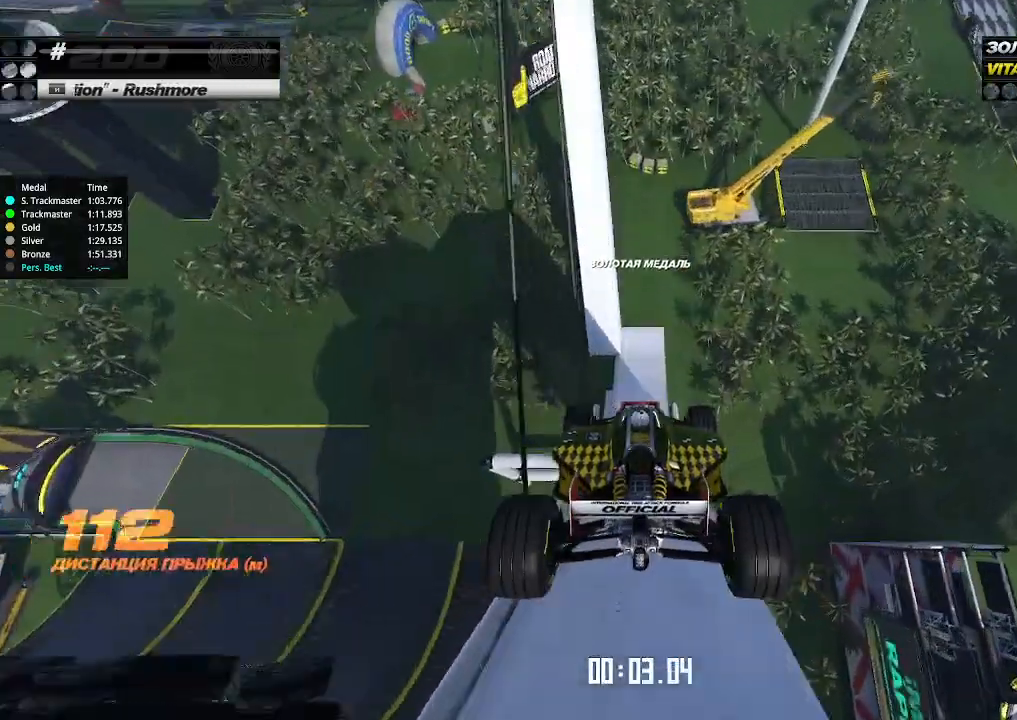
{"keys": ["up"], "events": []}
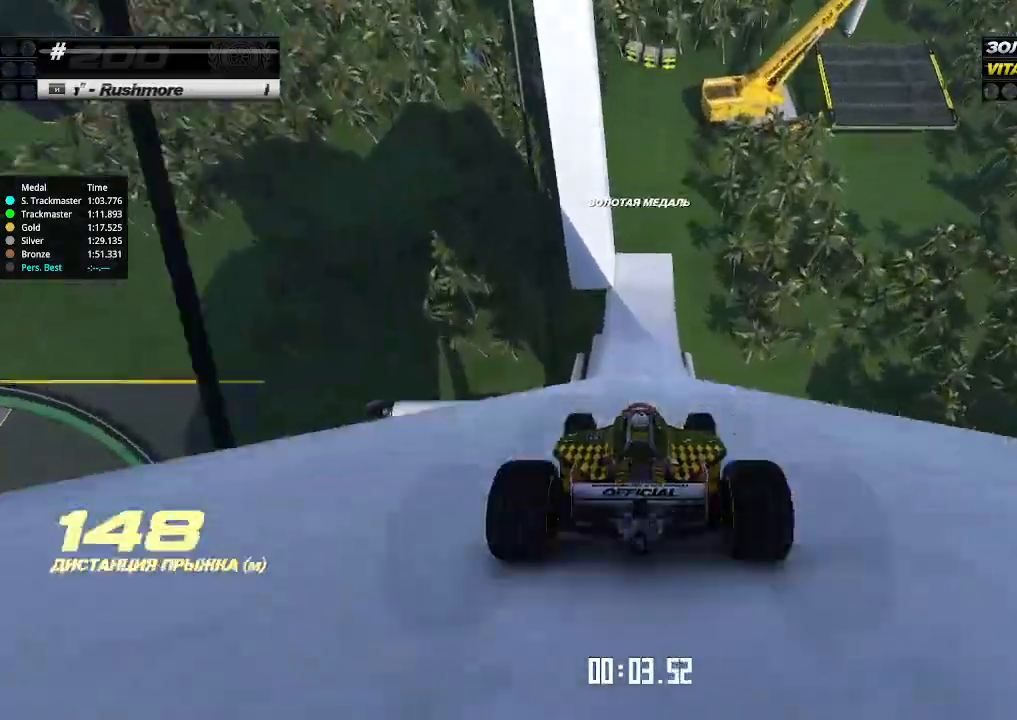
{"keys": ["up"], "events": []}
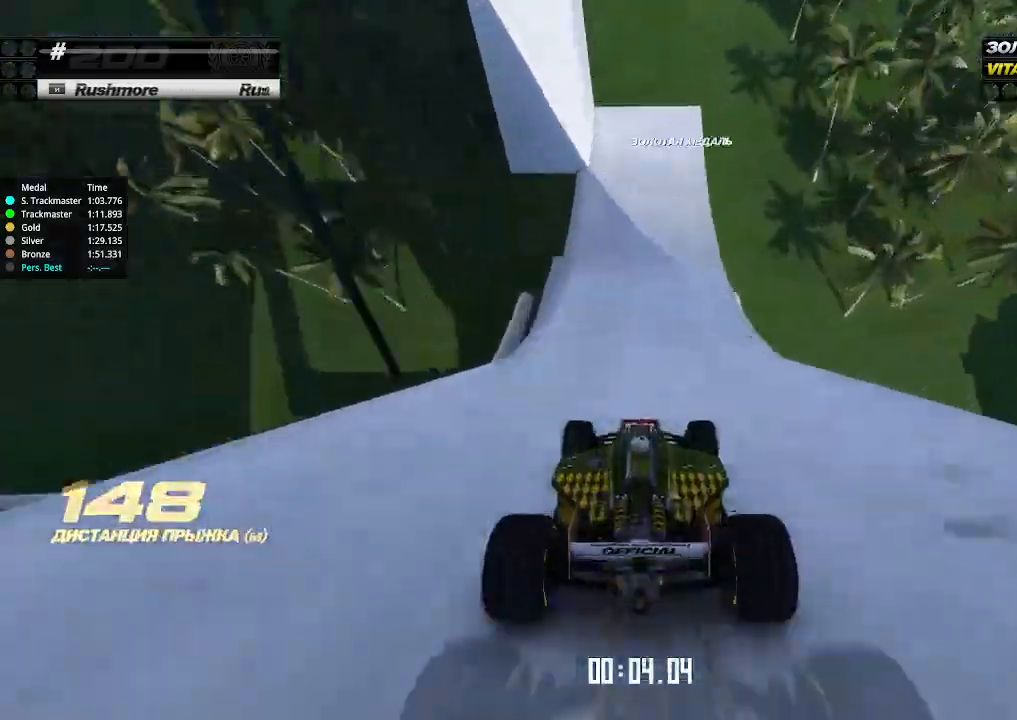
{"keys": ["down", "left", "up"], "events": [[300, "left", "down"], [500, "down", "down"]]}
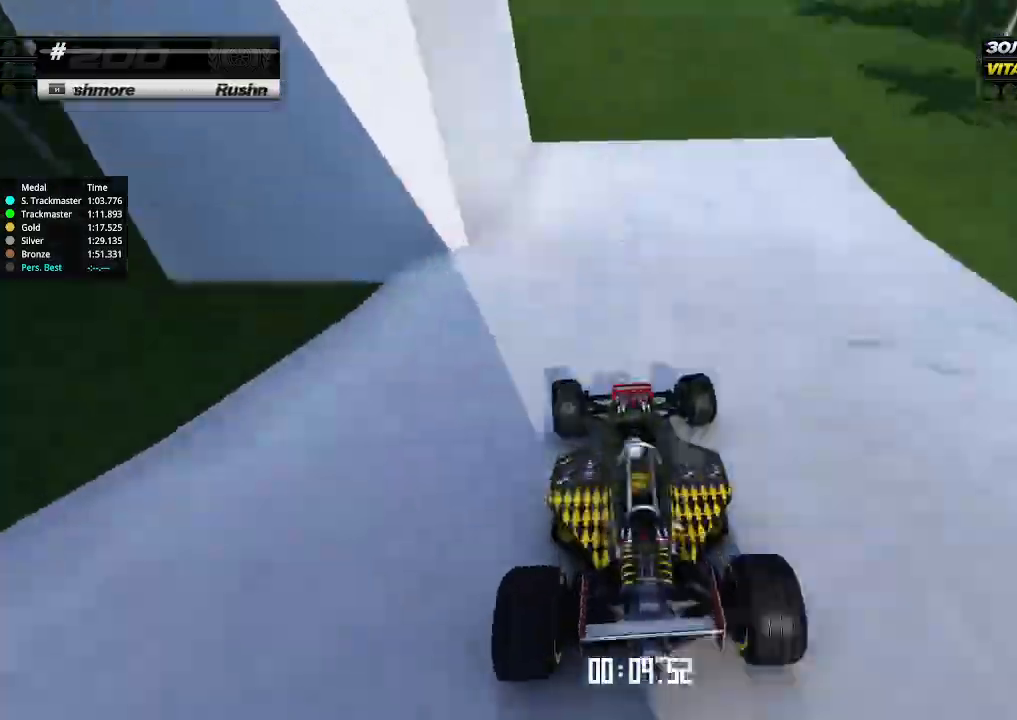
{"keys": ["left", "up"], "events": [[166, "down", "up"], [300, "down", "down"], [400, "down", "up"]]}
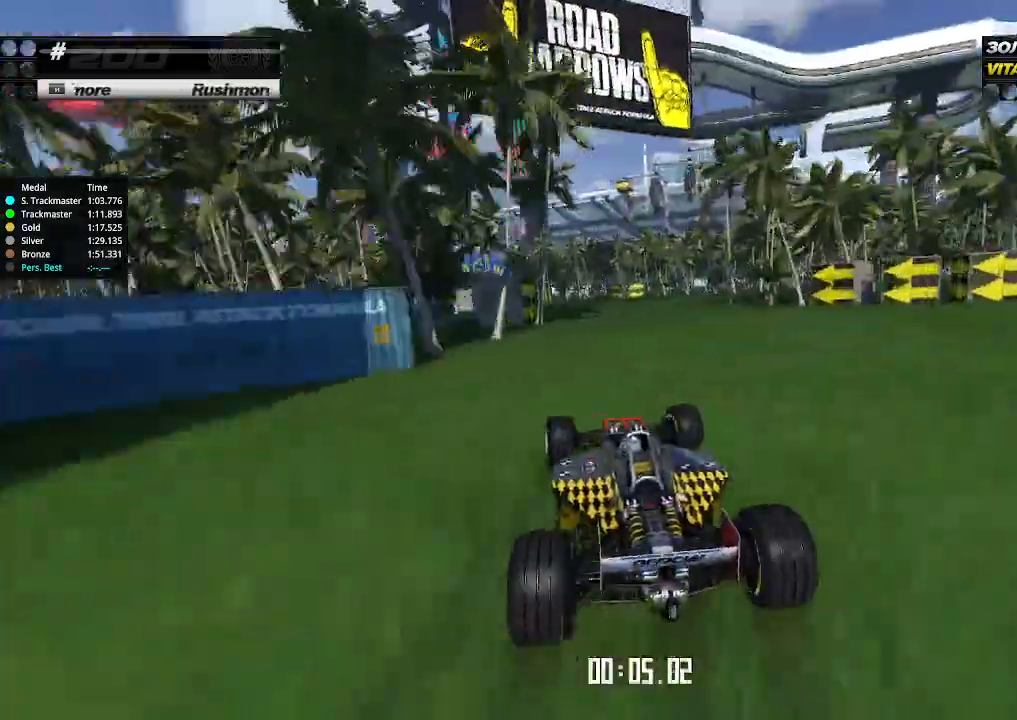
{"keys": ["left", "up"], "events": [[366, "left", "up"], [433, "left", "down"]]}
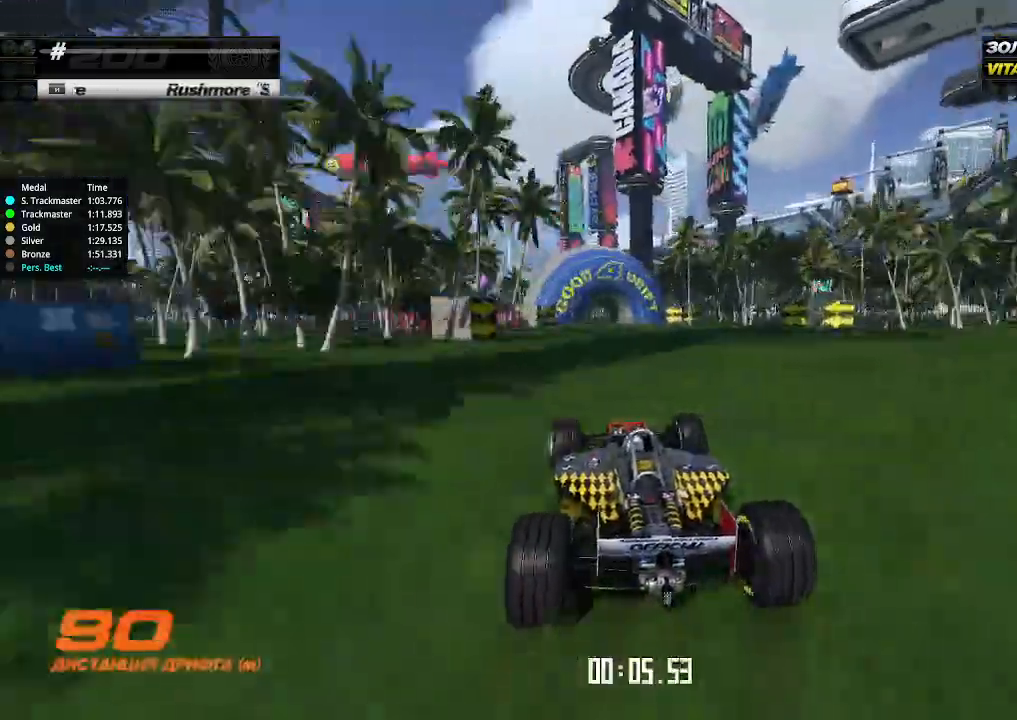
{"keys": ["up"], "events": [[66, "left", "up"], [233, "left", "down"], [500, "left", "up"]]}
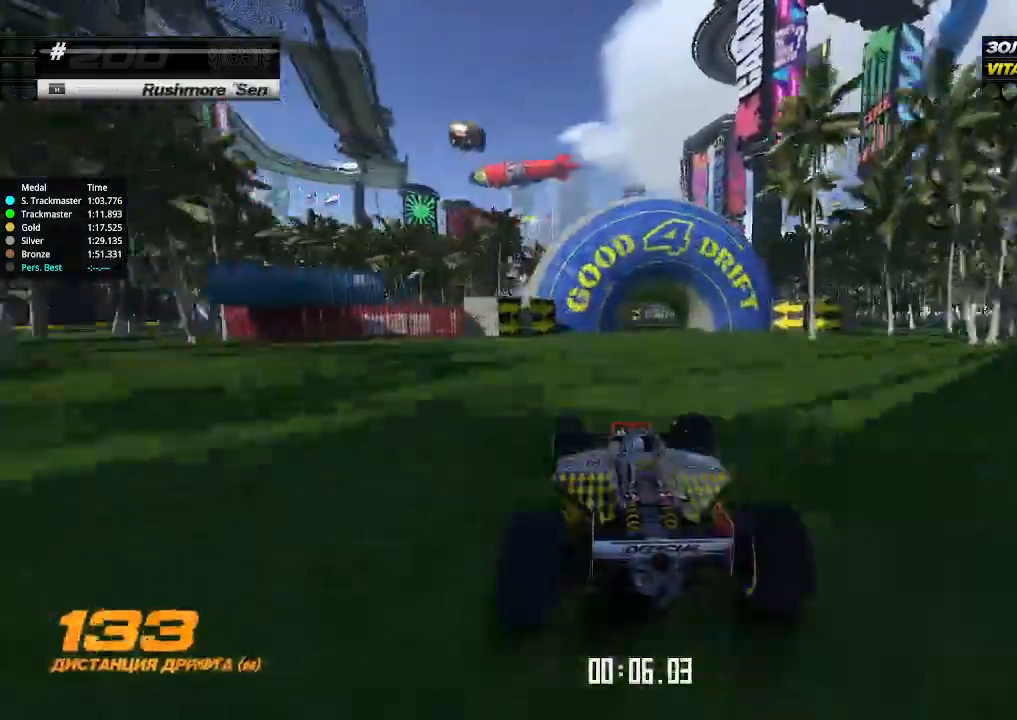
{"keys": ["left", "up"], "events": [[100, "left", "down"], [200, "left", "up"], [500, "left", "down"]]}
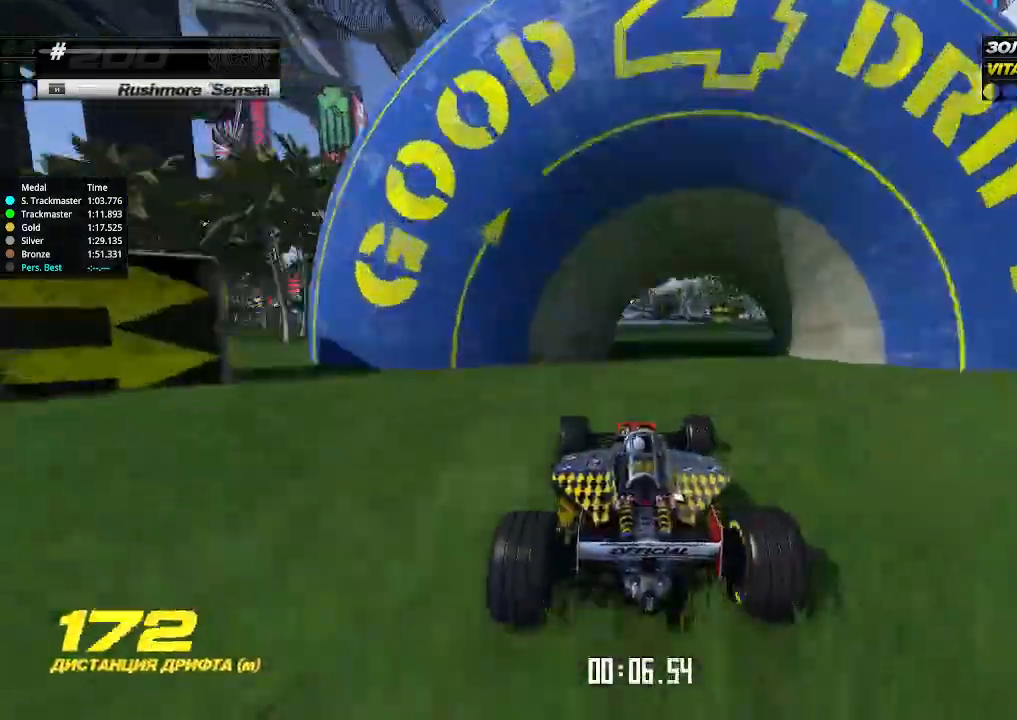
{"keys": ["up"], "events": [[66, "left", "up"]]}
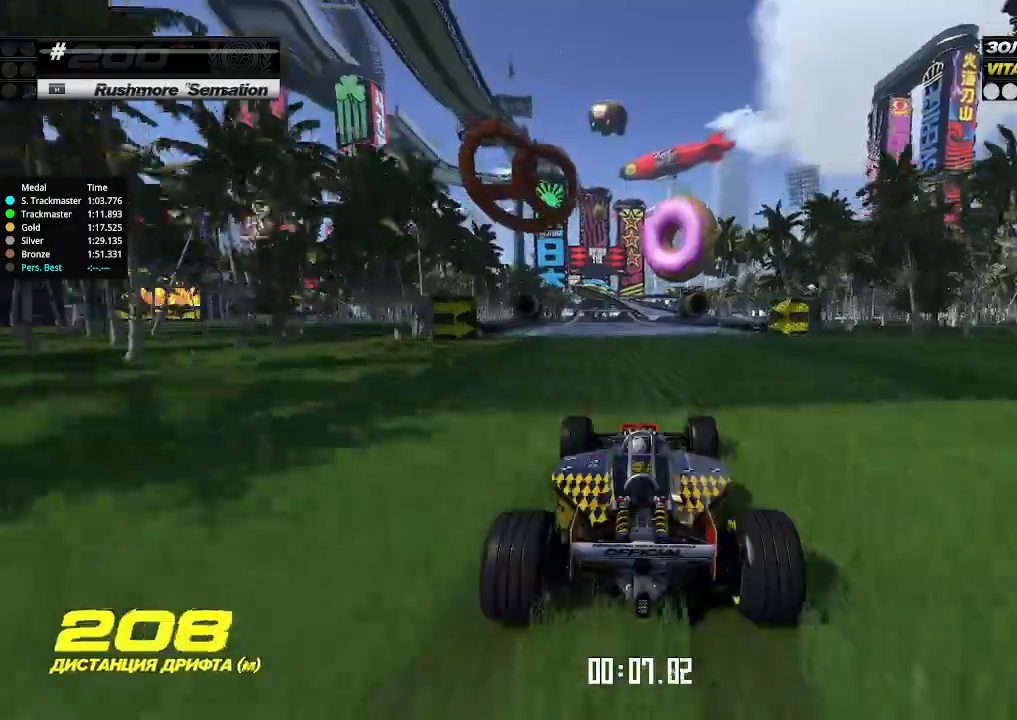
{"keys": ["up"], "events": [[433, "left", "down"], [466, "left", "up"]]}